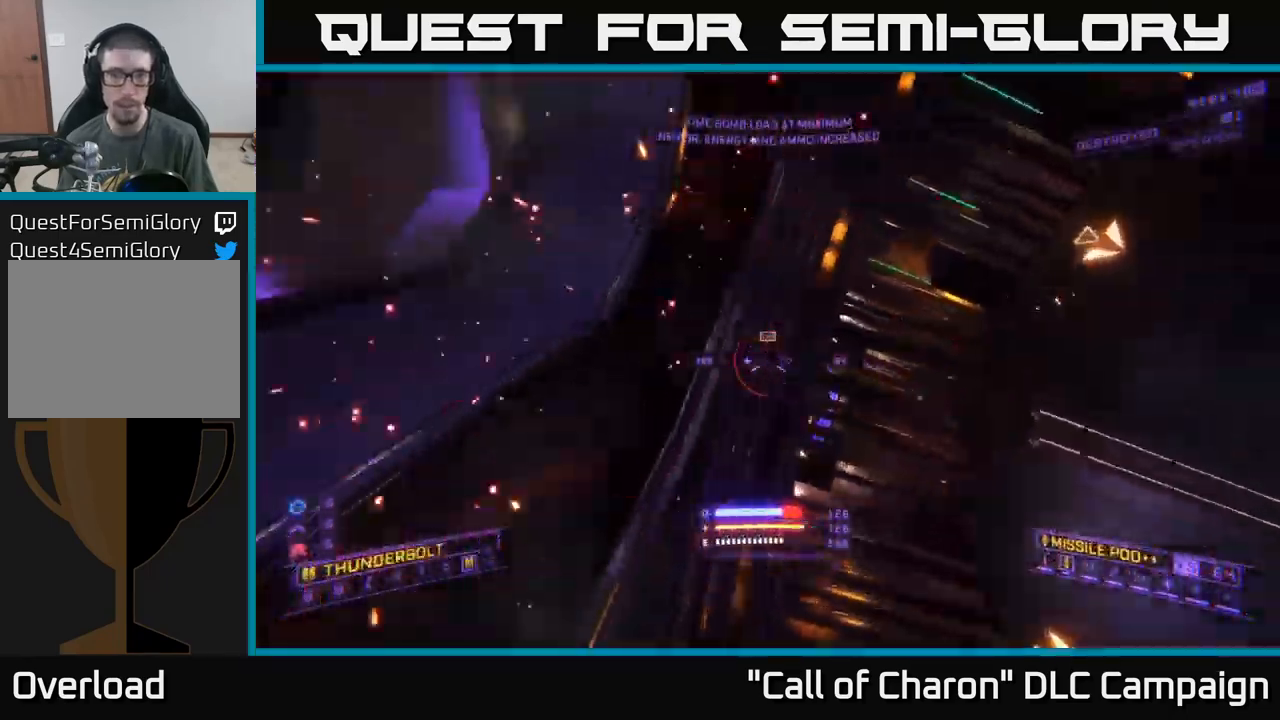
Gameplay with a controller (Xbox layout); each line is a JSON object with the inputs held at the frame after it. "events" lists button and stick changes between this image and that frame as [ms after this image, input, new state], when the widget could be followed in between.
{"buttons": ["A"], "left_stick": "down-right", "right_stick": "center", "events": [[34, "left_stick", "down-right"], [84, "X", "up"], [250, "right_stick", "up"], [367, "right_stick", "center"], [450, "A", "down"]]}
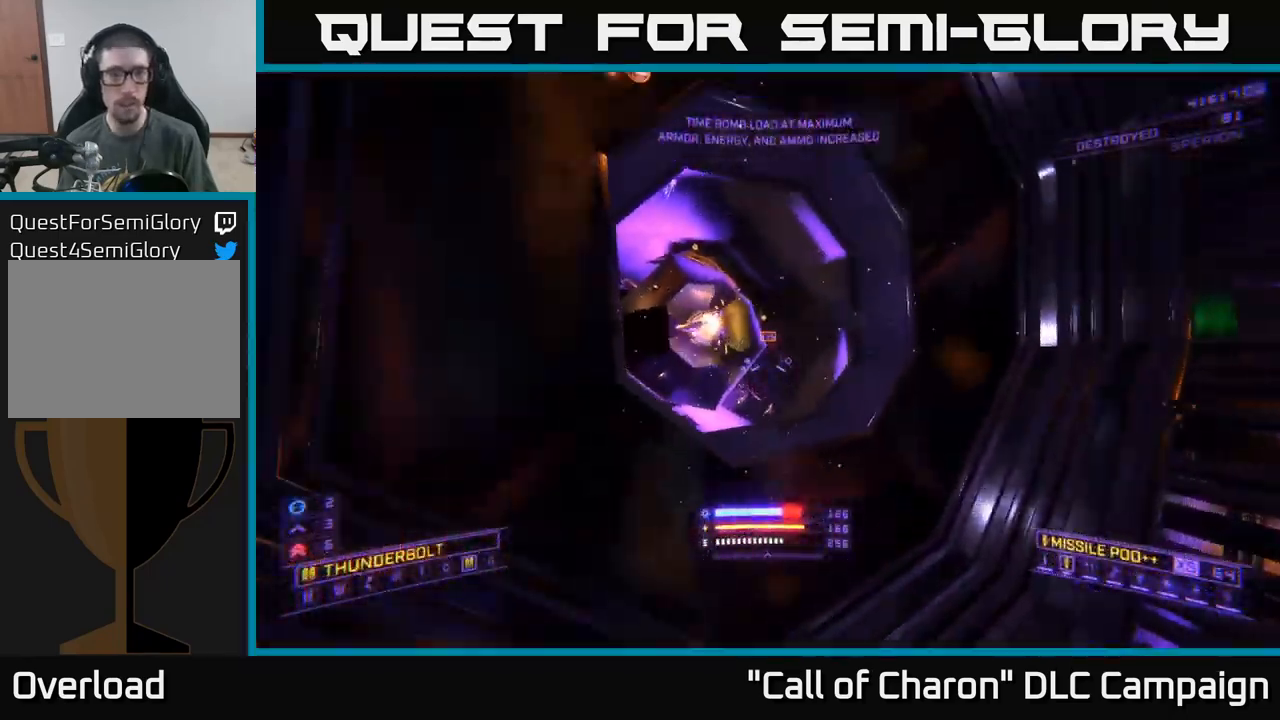
{"buttons": [], "left_stick": "down-right", "right_stick": "center", "events": [[134, "A", "up"], [334, "R3", "down"], [367, "right_stick", "down"], [434, "R3", "up"], [467, "right_stick", "center"]]}
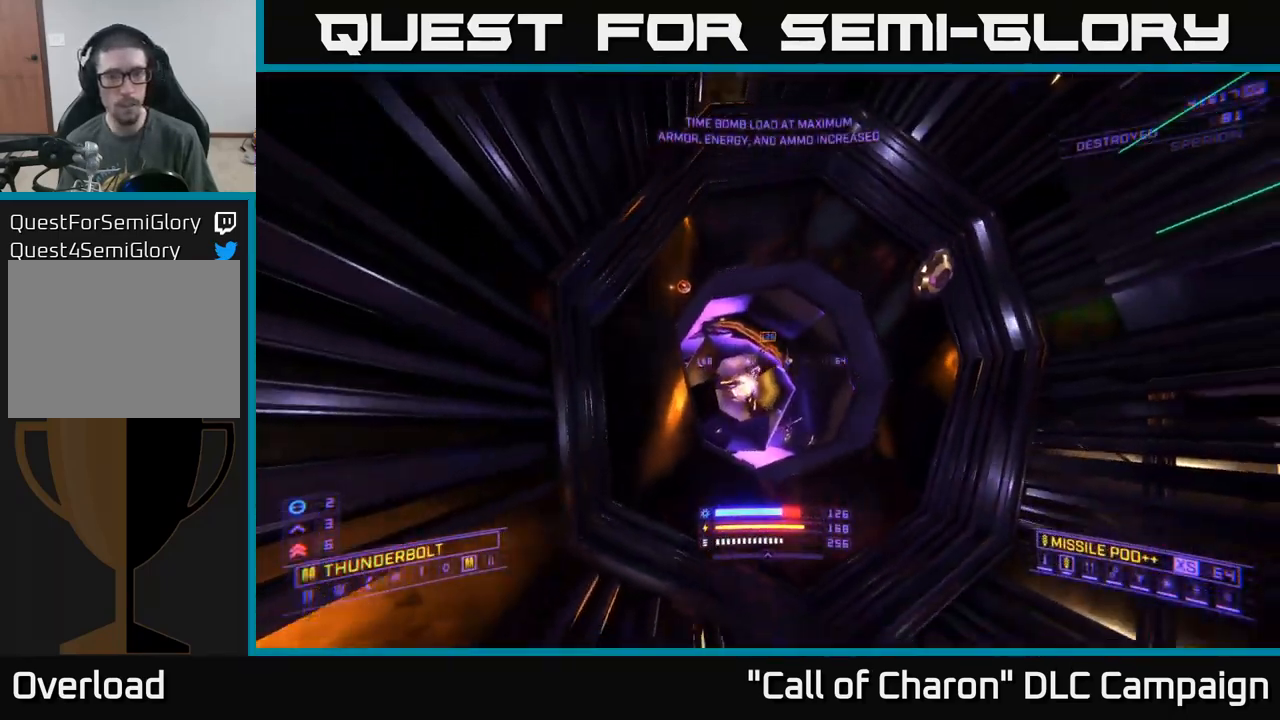
{"buttons": [], "left_stick": "up", "right_stick": "center", "events": [[50, "left_stick", "up-right"], [117, "A", "down"], [217, "left_stick", "up"], [317, "A", "up"]]}
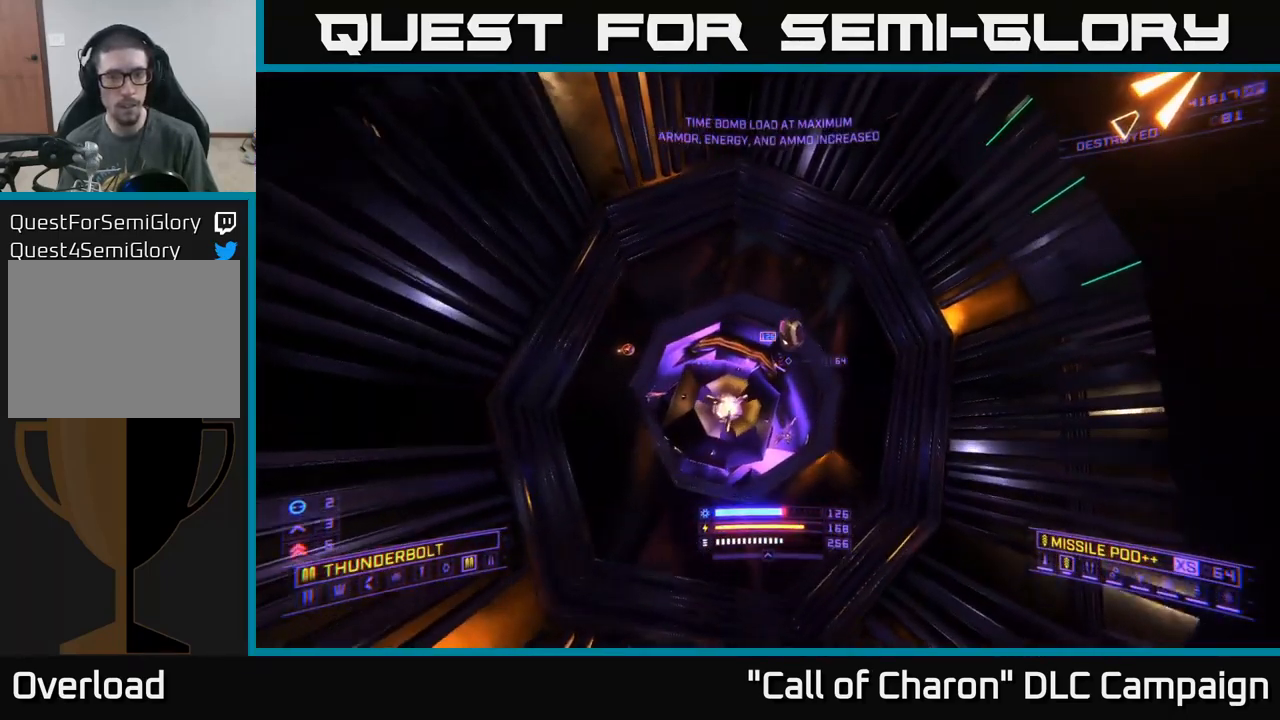
{"buttons": ["X", "R2"], "left_stick": "up-left", "right_stick": "right", "events": [[34, "right_stick", "down"], [134, "R2", "down"], [200, "right_stick", "center"], [217, "left_stick", "up-left"], [367, "X", "down"], [400, "right_stick", "right"]]}
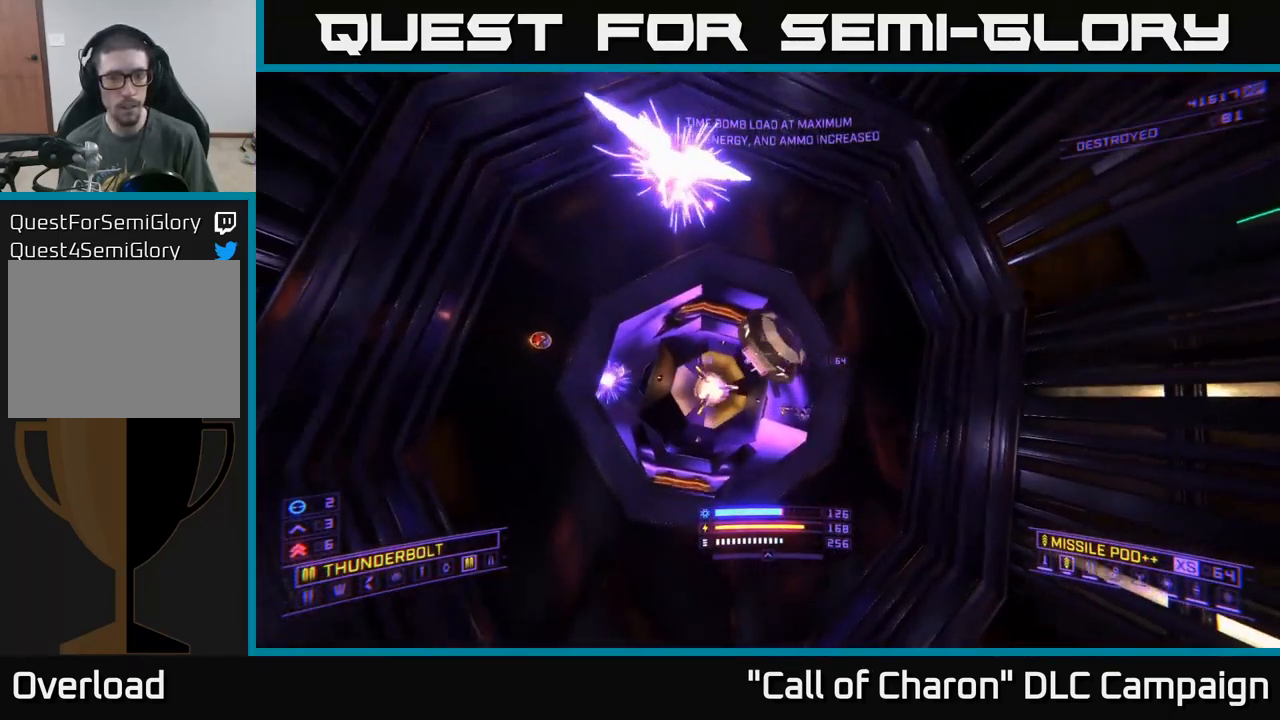
{"buttons": ["A", "R2"], "left_stick": "down", "right_stick": "center", "events": [[34, "left_stick", "left"], [84, "right_stick", "center"], [217, "X", "up"], [250, "right_stick", "up-right"], [283, "left_stick", "down"], [316, "right_stick", "up"], [450, "right_stick", "center"], [466, "A", "down"]]}
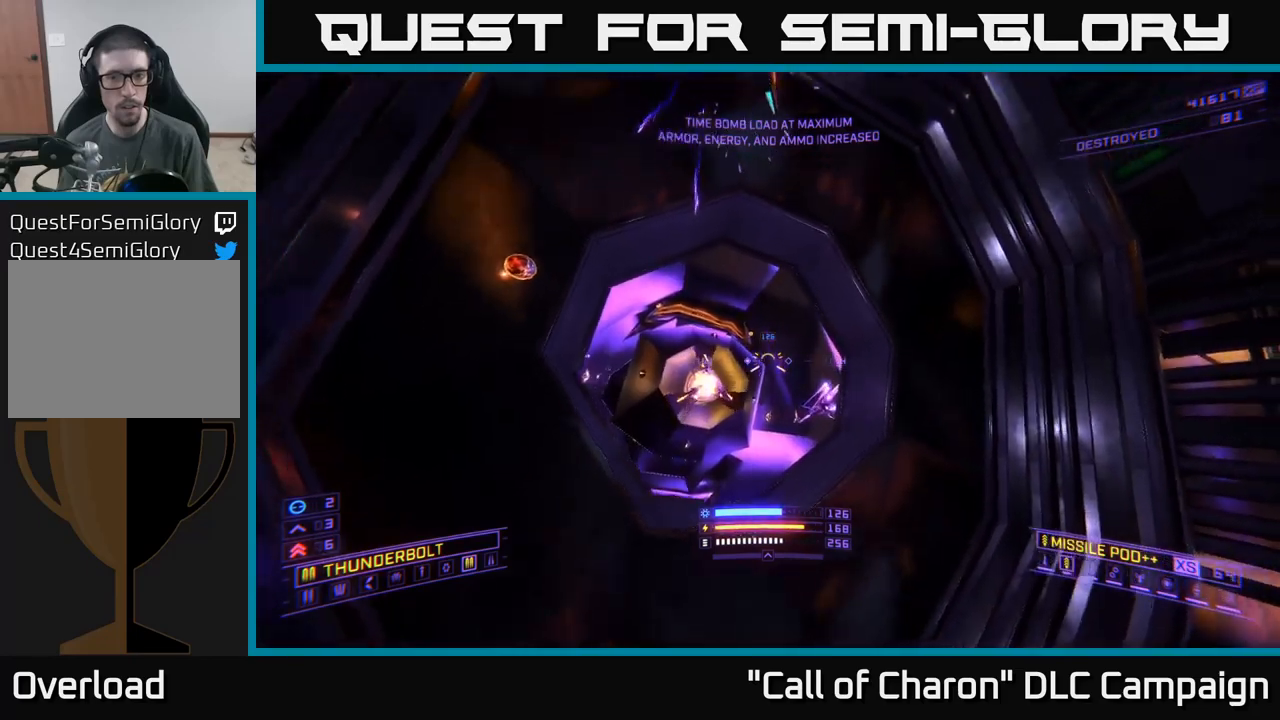
{"buttons": ["A", "R2"], "left_stick": "down-right", "right_stick": "center", "events": [[116, "right_stick", "up"], [250, "right_stick", "center"], [316, "left_stick", "down-right"]]}
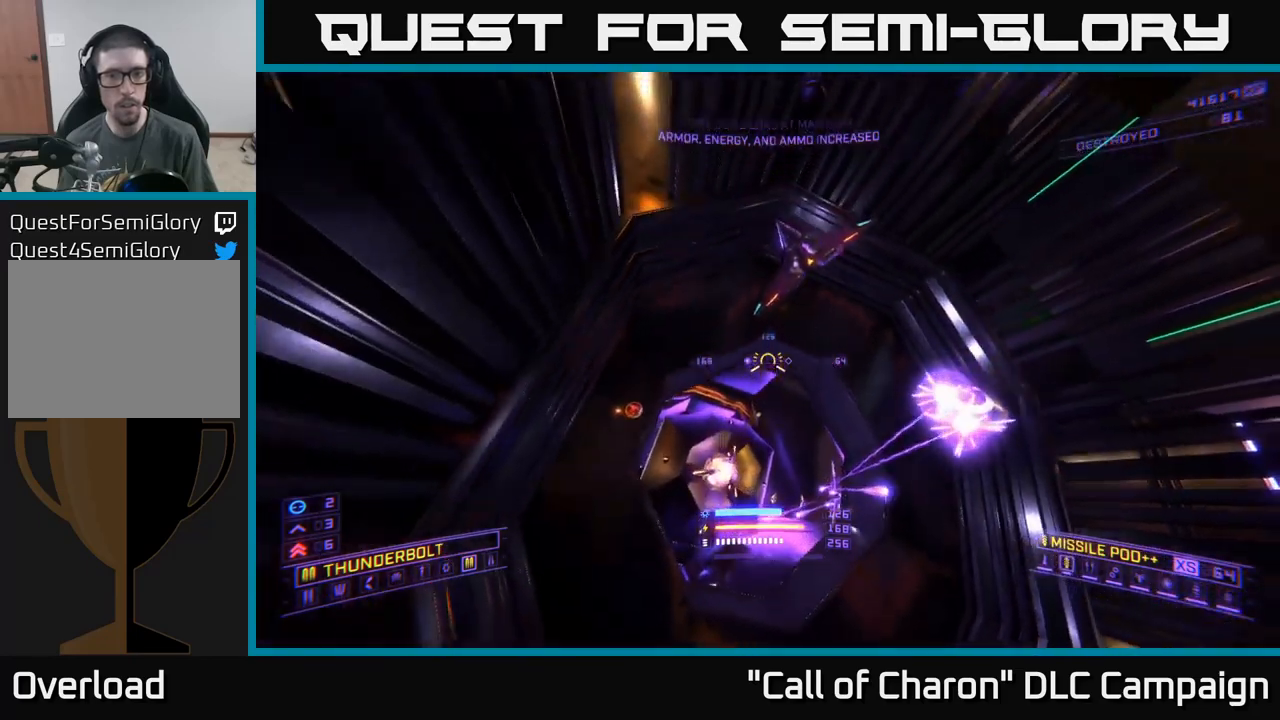
{"buttons": [], "left_stick": "right", "right_stick": "down", "events": [[66, "right_stick", "up"], [200, "R2", "up"], [250, "A", "up"], [250, "right_stick", "down"], [283, "left_stick", "right"]]}
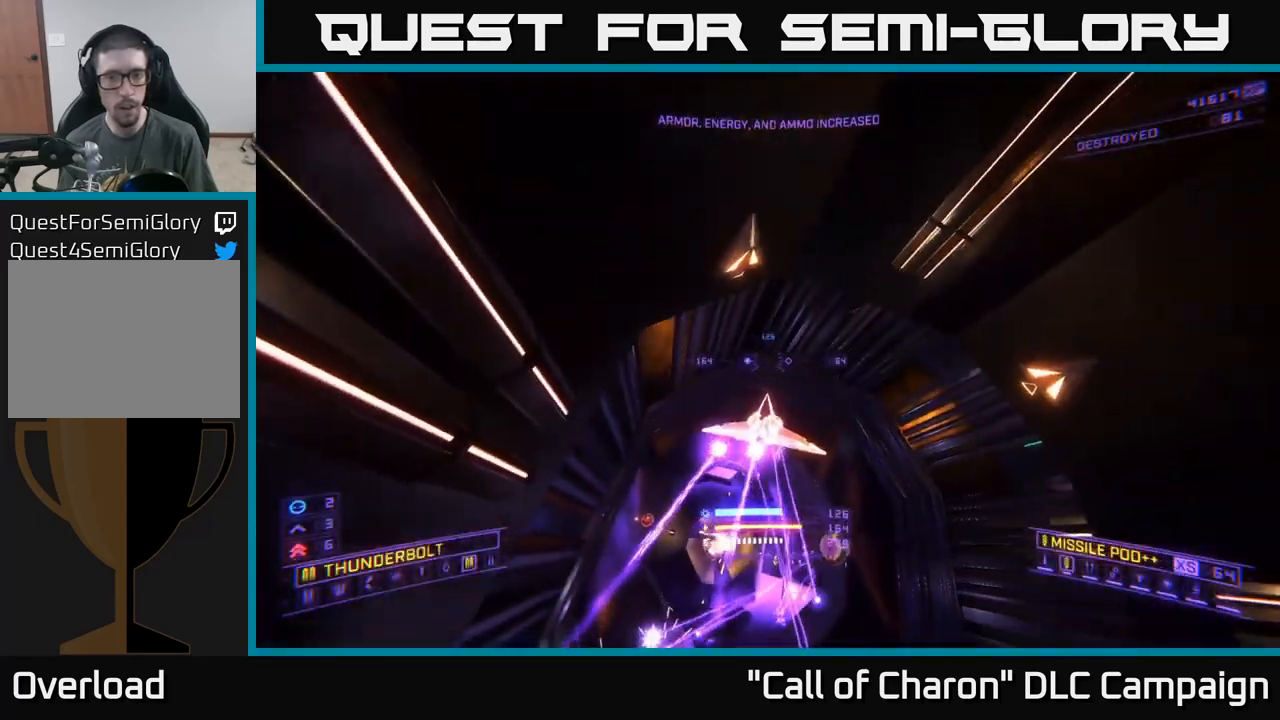
{"buttons": ["X", "L2"], "left_stick": "up", "right_stick": "up-left", "events": [[166, "L2", "down"], [183, "right_stick", "center"], [200, "left_stick", "up-right"], [216, "X", "down"], [283, "right_stick", "up-left"], [416, "left_stick", "up"]]}
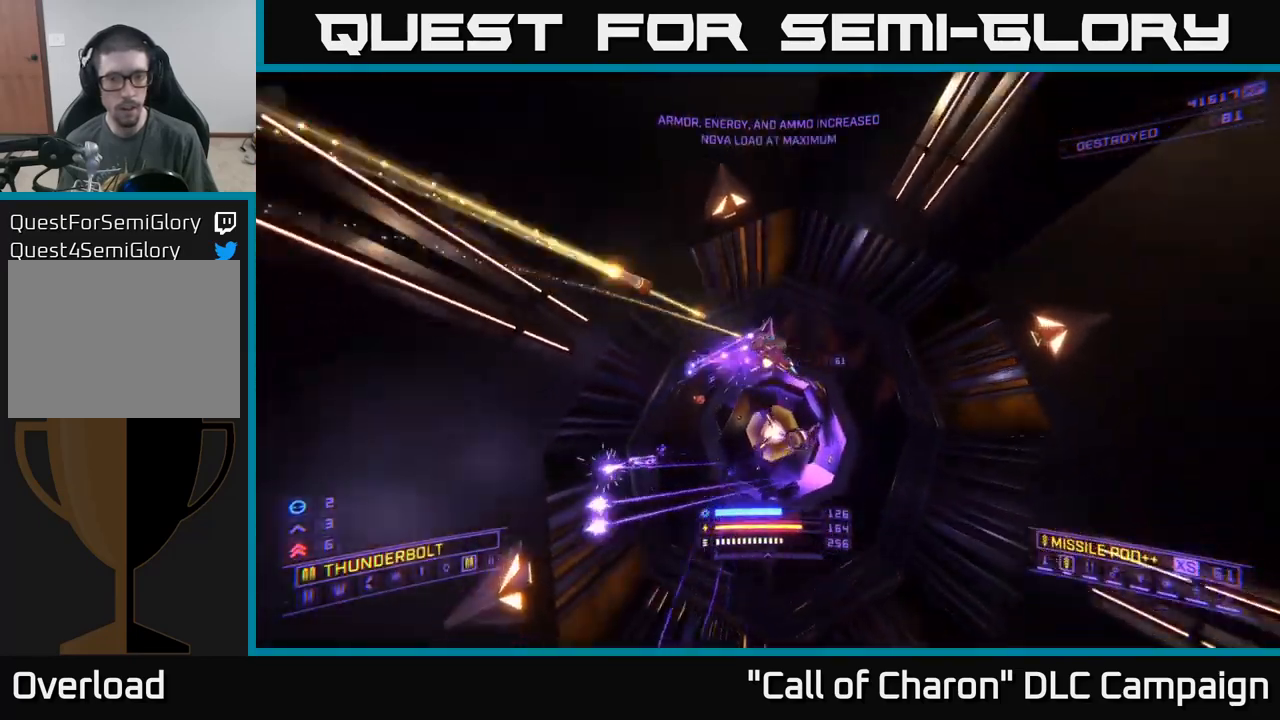
{"buttons": [], "left_stick": "down", "right_stick": "down", "events": [[50, "right_stick", "up-right"], [233, "right_stick", "center"], [283, "left_stick", "left"], [300, "X", "up"], [350, "L2", "up"], [466, "right_stick", "down"], [500, "left_stick", "down"]]}
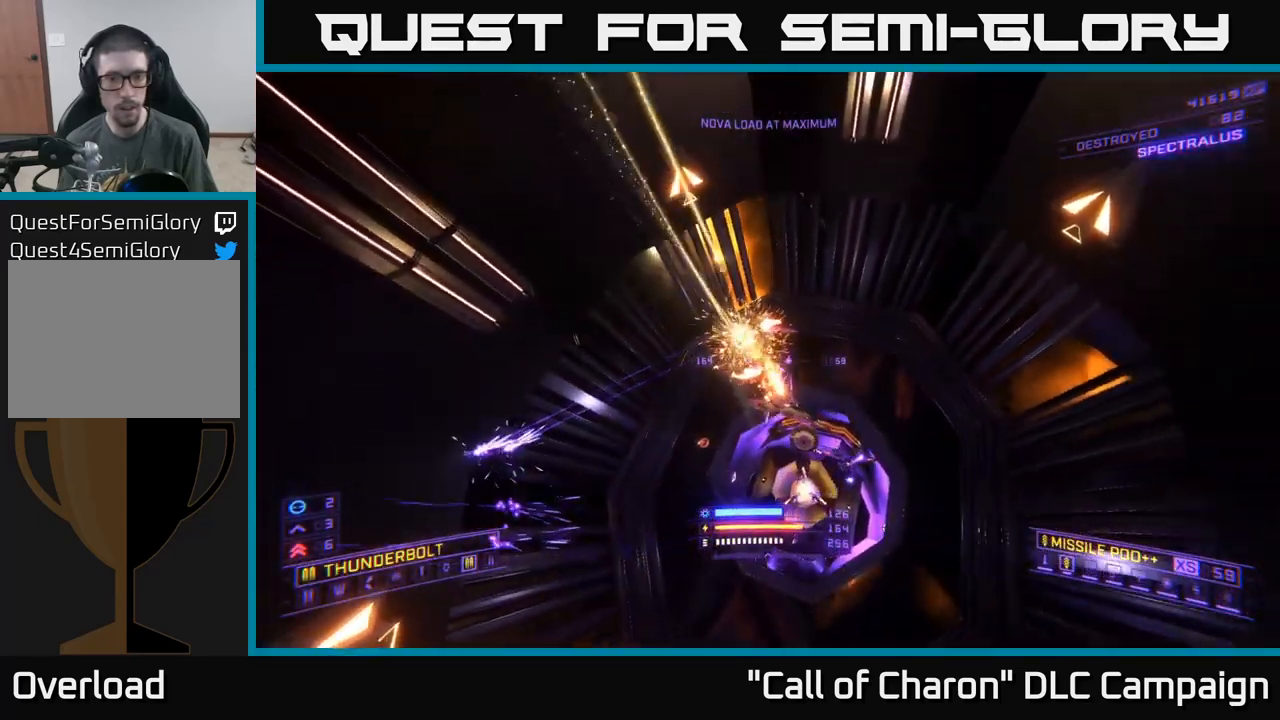
{"buttons": [], "left_stick": "up", "right_stick": "center", "events": [[50, "X", "down"], [66, "left_stick", "right"], [116, "left_stick", "up"], [183, "right_stick", "right"], [333, "right_stick", "center"], [383, "X", "up"]]}
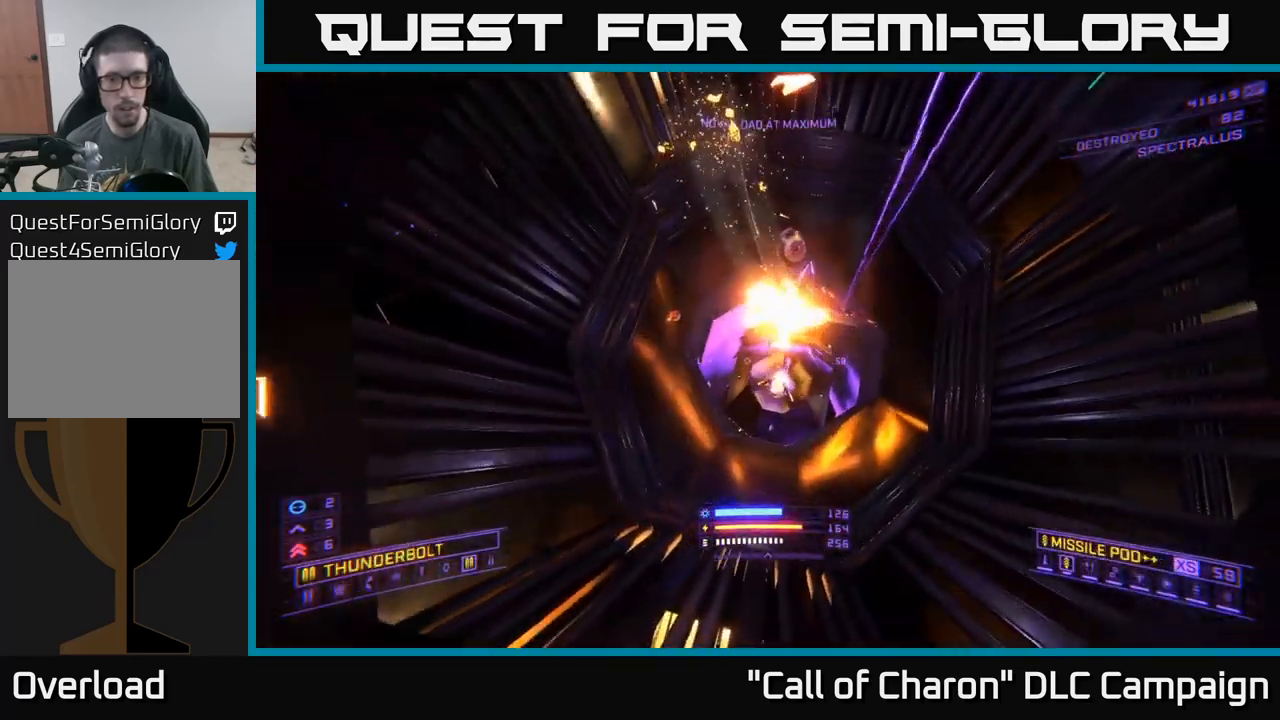
{"buttons": ["A", "R2"], "left_stick": "center", "right_stick": "center", "events": [[100, "right_stick", "up-right"], [116, "left_stick", "up-left"], [166, "A", "down"], [200, "right_stick", "center"], [266, "left_stick", "center"], [366, "R2", "down"]]}
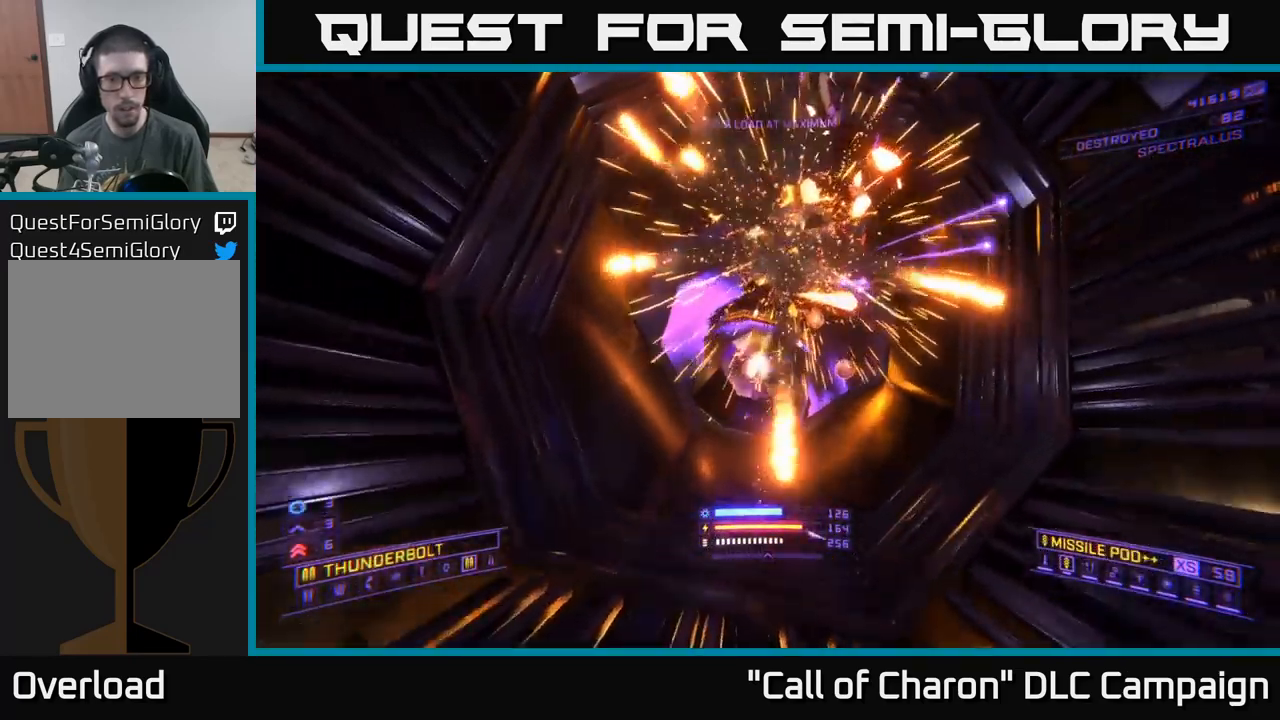
{"buttons": ["R2"], "left_stick": "down-right", "right_stick": "center", "events": [[16, "left_stick", "down-right"], [116, "right_stick", "down"], [283, "A", "up"], [300, "right_stick", "center"]]}
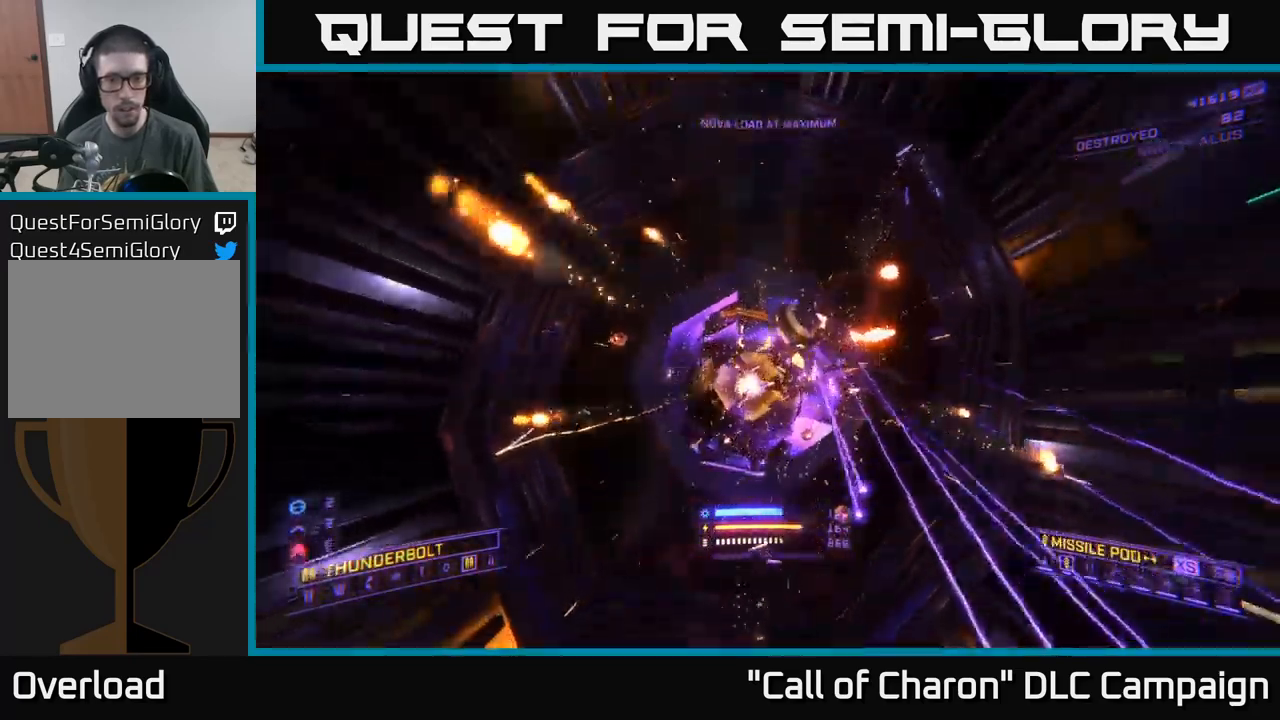
{"buttons": ["X"], "left_stick": "up-left", "right_stick": "center", "events": [[50, "X", "down"], [283, "left_stick", "up-right"], [283, "right_stick", "down-left"], [333, "left_stick", "up-left"], [433, "right_stick", "center"], [500, "R2", "up"]]}
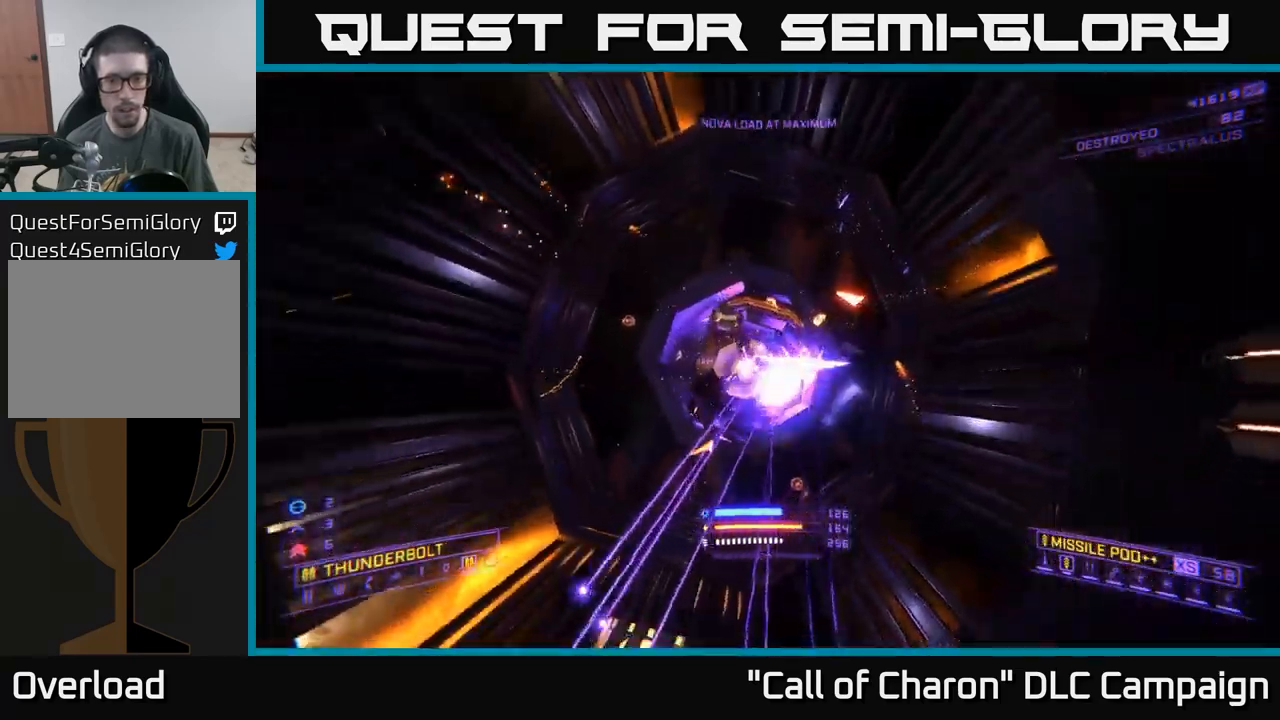
{"buttons": ["R2"], "left_stick": "down-left", "right_stick": "up-right", "events": [[166, "left_stick", "center"], [183, "X", "up"], [216, "right_stick", "up-right"], [333, "left_stick", "down-left"], [433, "right_stick", "center"], [500, "R2", "down"], [500, "right_stick", "up-right"]]}
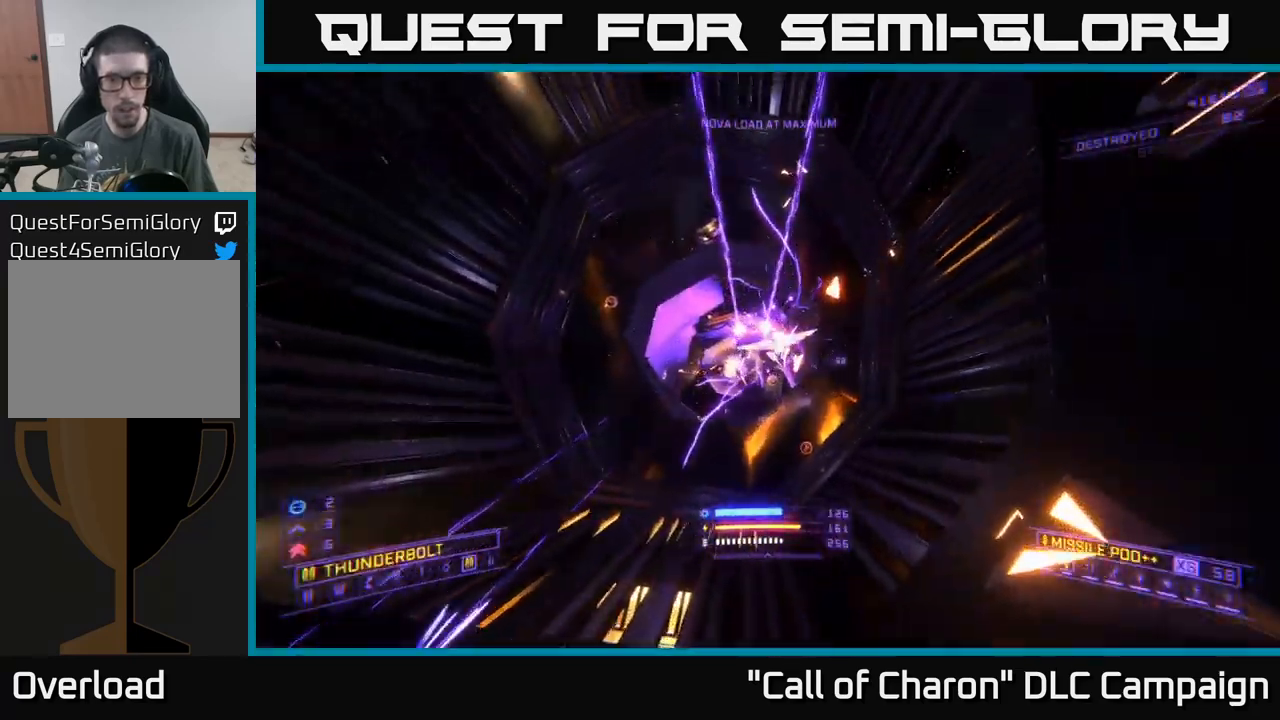
{"buttons": ["A", "R2"], "left_stick": "up", "right_stick": "center", "events": [[83, "A", "down"], [116, "right_stick", "center"], [250, "right_stick", "down-left"], [283, "left_stick", "left"], [400, "left_stick", "up-left"], [500, "left_stick", "up"], [500, "right_stick", "center"]]}
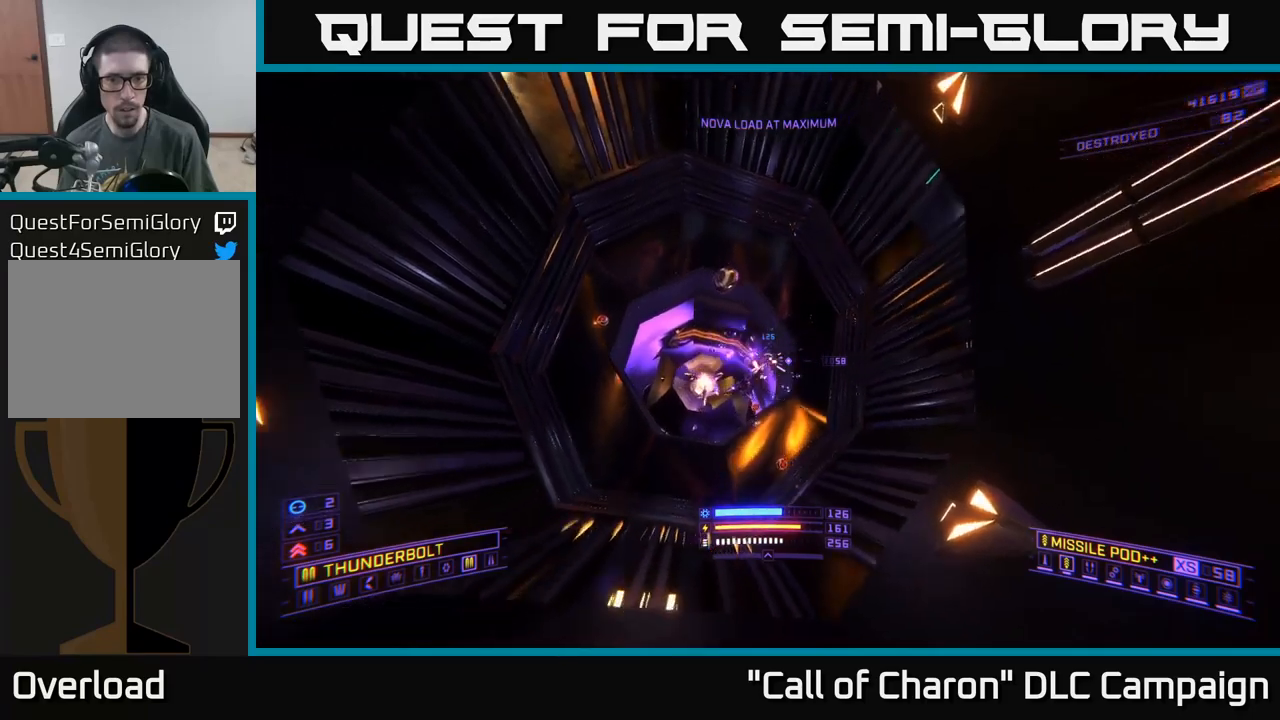
{"buttons": ["A"], "left_stick": "up-right", "right_stick": "center", "events": [[167, "R2", "up"], [167, "right_stick", "down"], [333, "left_stick", "up-right"], [333, "right_stick", "center"]]}
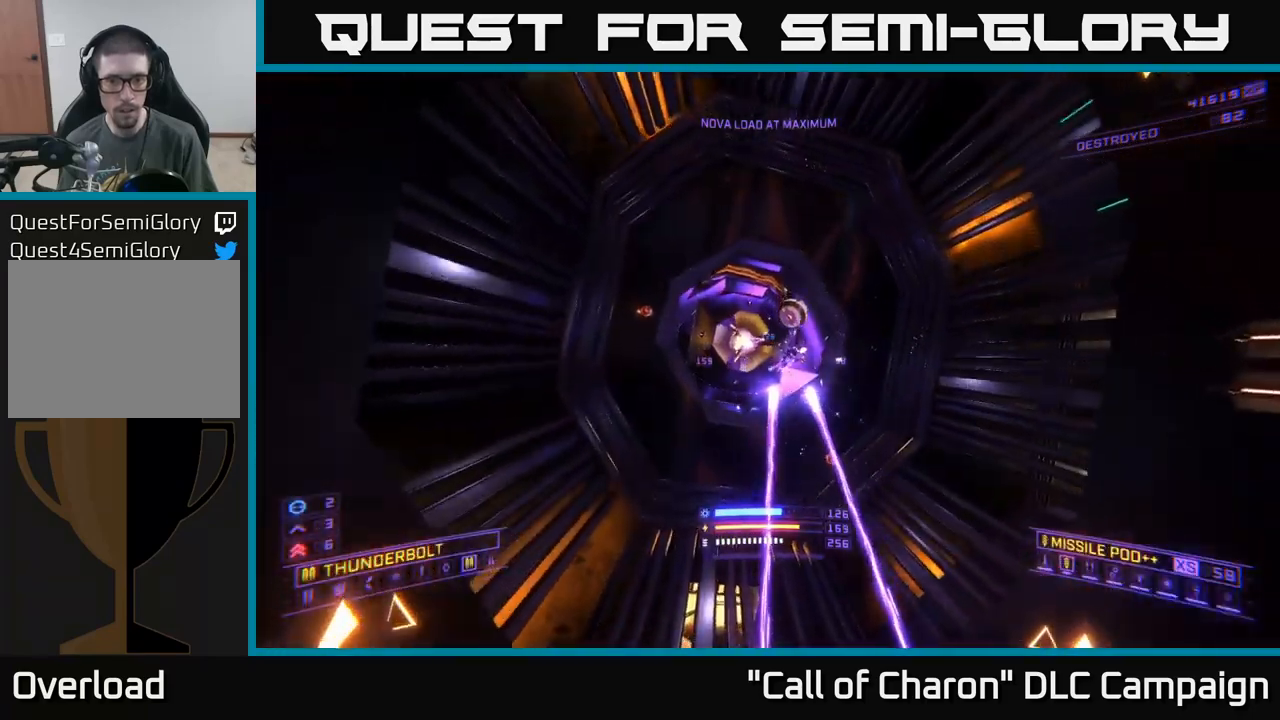
{"buttons": [], "left_stick": "up-right", "right_stick": "center", "events": [[67, "A", "up"]]}
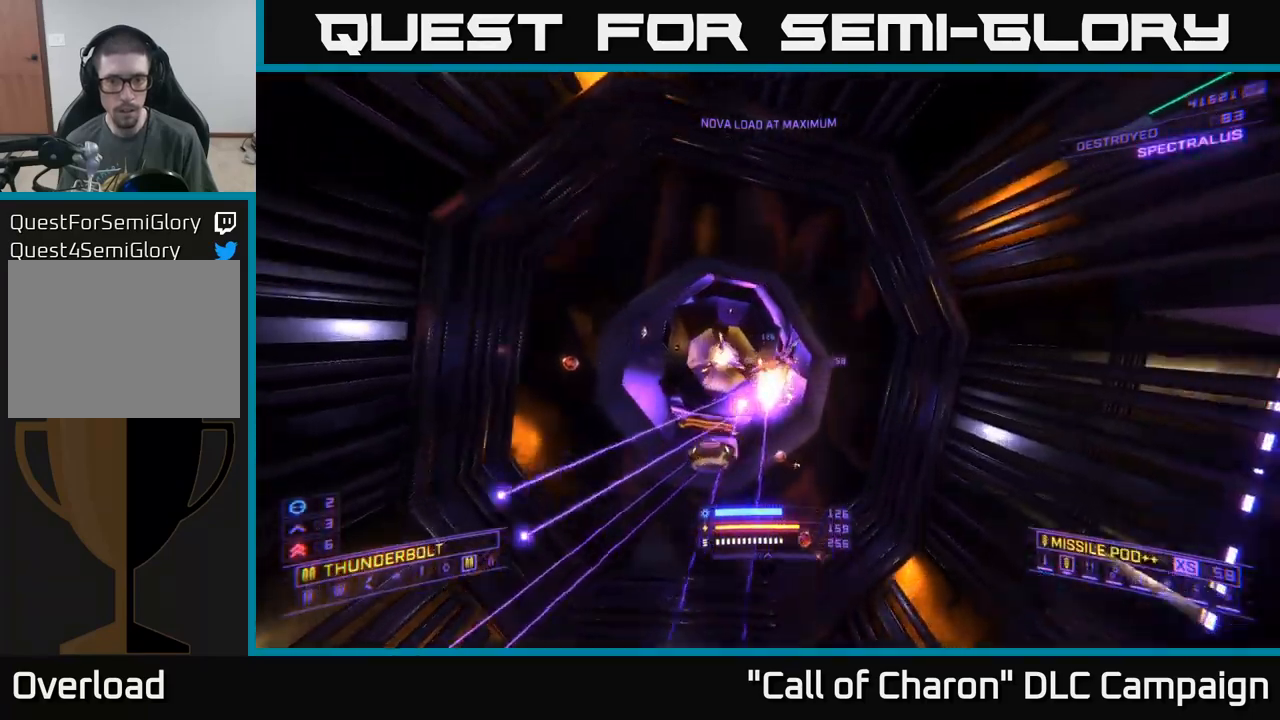
{"buttons": ["X"], "left_stick": "up-left", "right_stick": "up-right", "events": [[33, "left_stick", "center"], [150, "left_stick", "up-left"], [250, "X", "down"], [250, "right_stick", "left"], [283, "left_stick", "up-right"], [417, "left_stick", "up-left"], [433, "right_stick", "up"], [500, "right_stick", "up-right"]]}
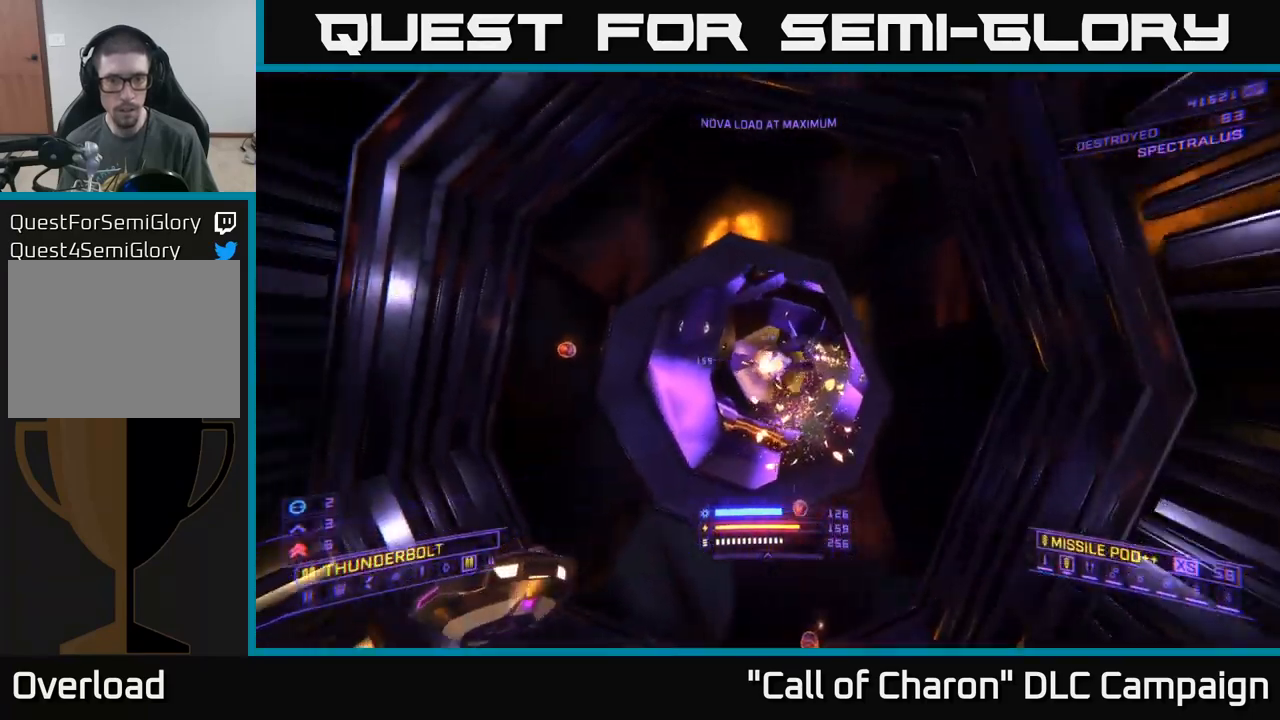
{"buttons": ["X"], "left_stick": "up", "right_stick": "center", "events": [[17, "left_stick", "up-right"], [33, "right_stick", "up"], [67, "right_stick", "down-right"], [250, "left_stick", "up"], [250, "right_stick", "center"]]}
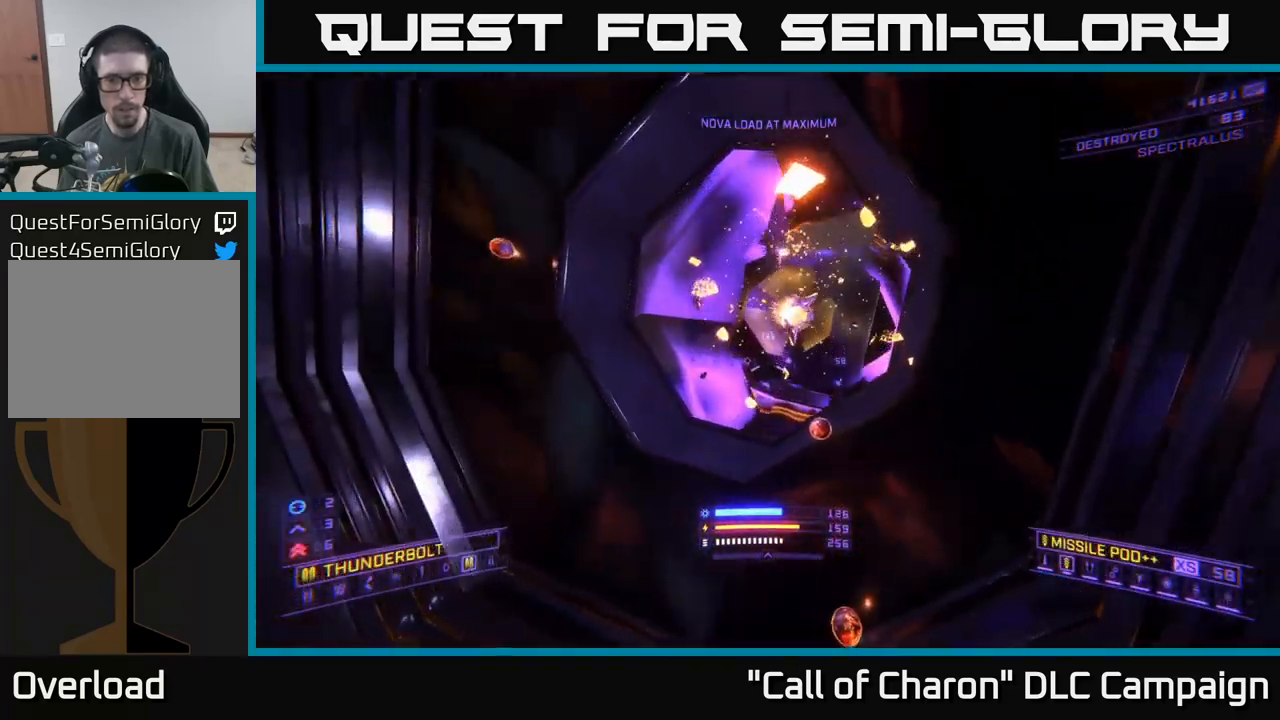
{"buttons": ["A"], "left_stick": "center", "right_stick": "up", "events": [[50, "X", "up"], [67, "right_stick", "up"], [400, "left_stick", "center"], [467, "A", "down"]]}
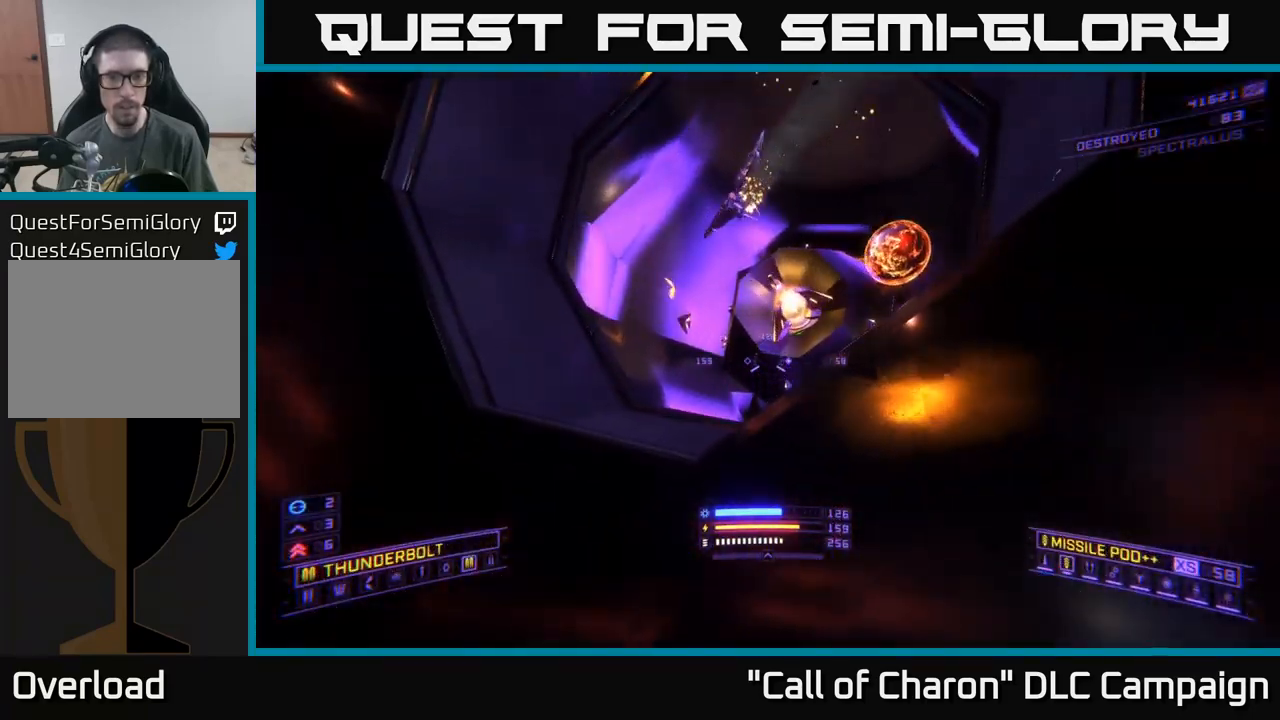
{"buttons": [], "left_stick": "left", "right_stick": "right", "events": [[50, "right_stick", "center"], [133, "A", "up"], [150, "left_stick", "up"], [183, "right_stick", "down"], [250, "left_stick", "up-right"], [317, "right_stick", "center"], [383, "left_stick", "left"], [500, "right_stick", "right"]]}
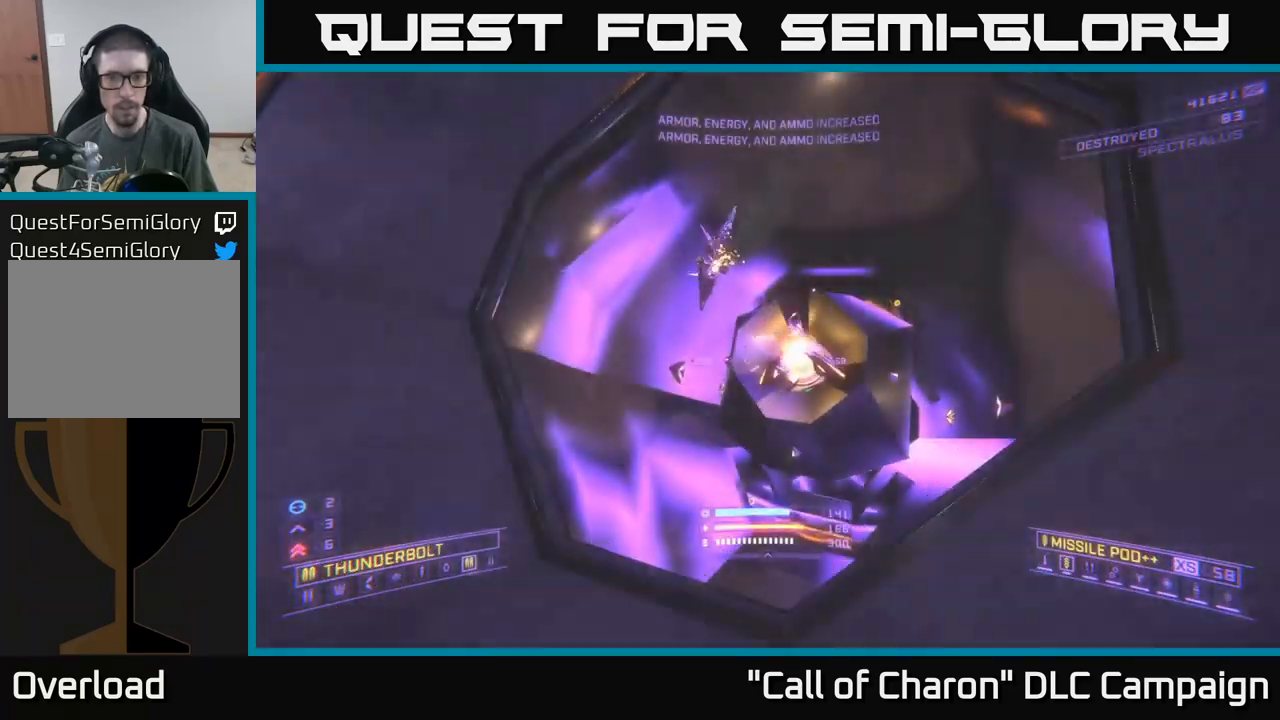
{"buttons": ["A"], "left_stick": "up-left", "right_stick": "down-right", "events": [[50, "left_stick", "down-left"], [100, "right_stick", "center"], [200, "right_stick", "down-right"], [433, "A", "down"], [483, "left_stick", "up-left"]]}
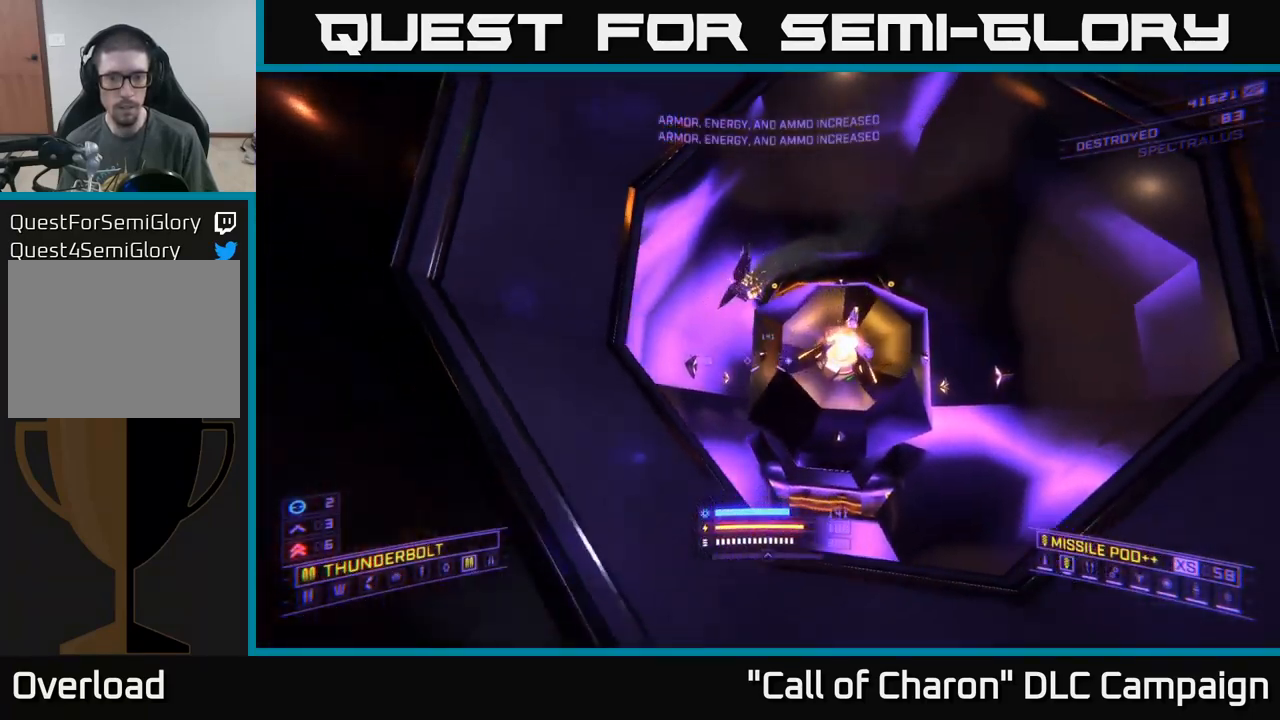
{"buttons": ["A"], "left_stick": "up-left", "right_stick": "right", "events": [[350, "right_stick", "right"]]}
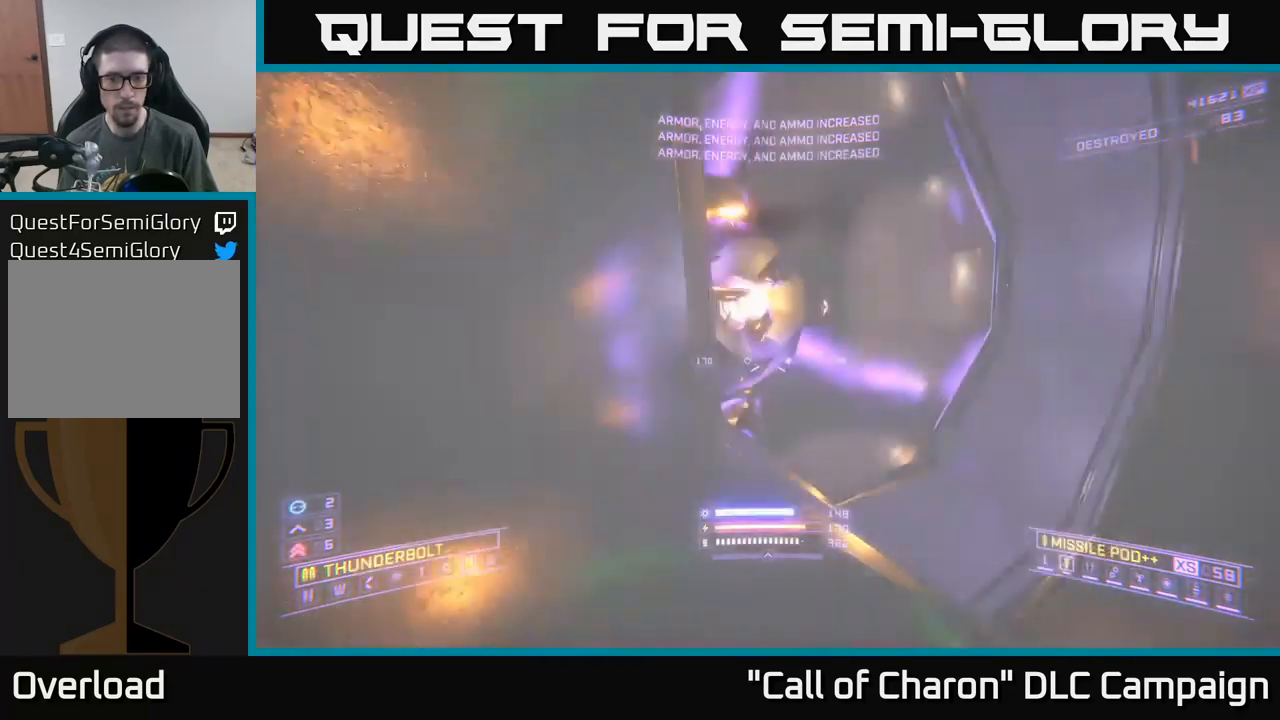
{"buttons": [], "left_stick": "down-right", "right_stick": "left", "events": [[100, "A", "up"], [150, "left_stick", "center"], [150, "right_stick", "center"], [200, "left_stick", "down"], [483, "right_stick", "left"], [500, "left_stick", "down-right"]]}
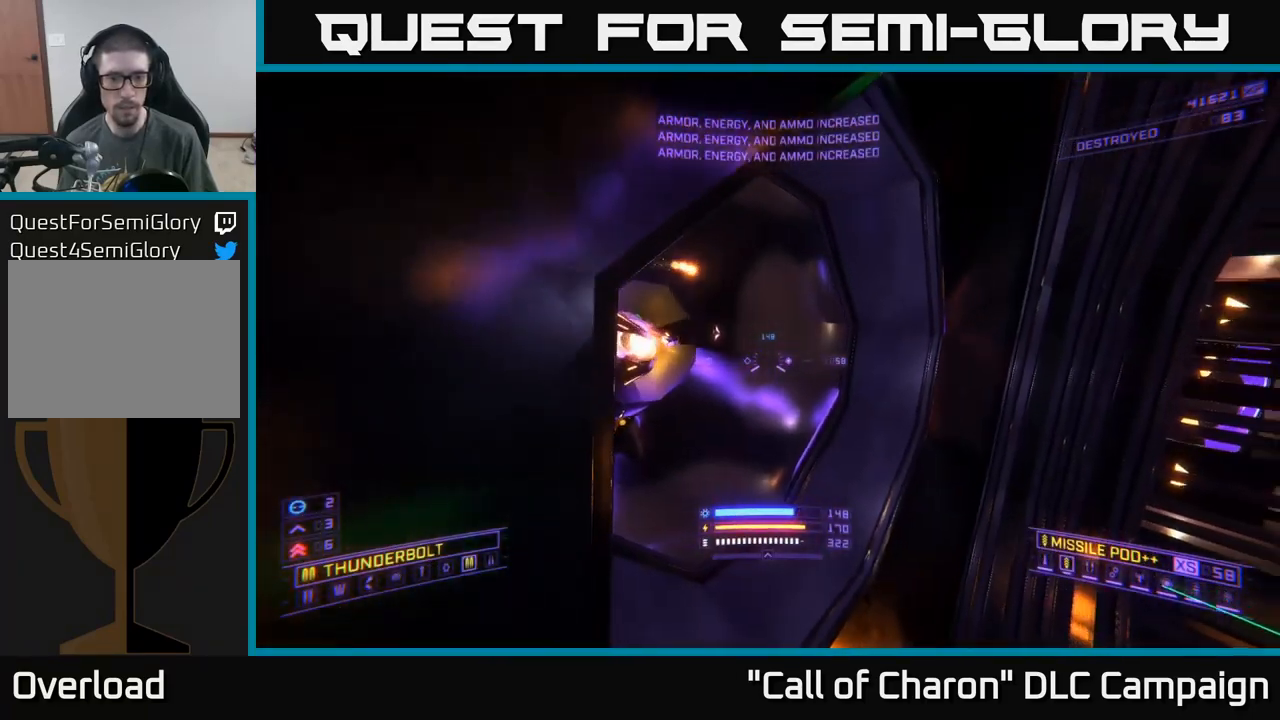
{"buttons": [], "left_stick": "up-right", "right_stick": "center", "events": [[67, "X", "down"], [100, "left_stick", "right"], [167, "right_stick", "up"], [217, "left_stick", "up-right"], [300, "right_stick", "center"], [367, "X", "up"]]}
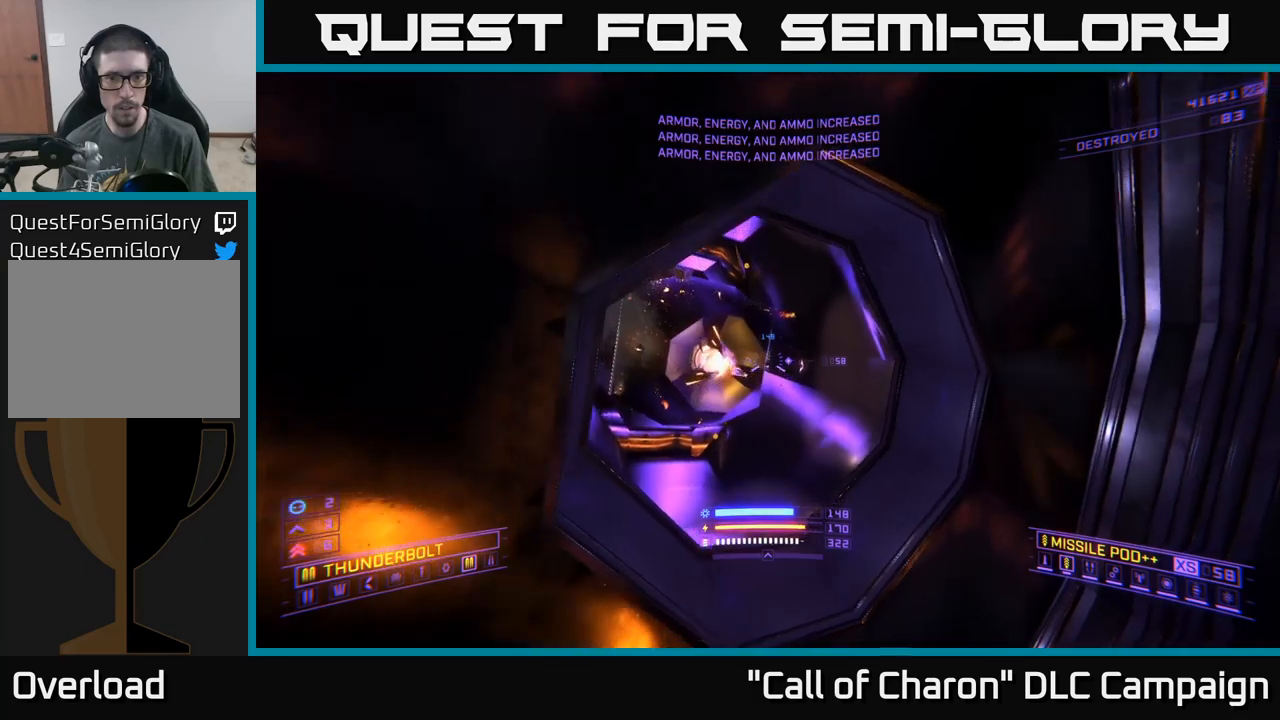
{"buttons": [], "left_stick": "center", "right_stick": "up-left", "events": [[50, "right_stick", "left"], [100, "left_stick", "up"], [134, "right_stick", "up-left"], [200, "left_stick", "center"]]}
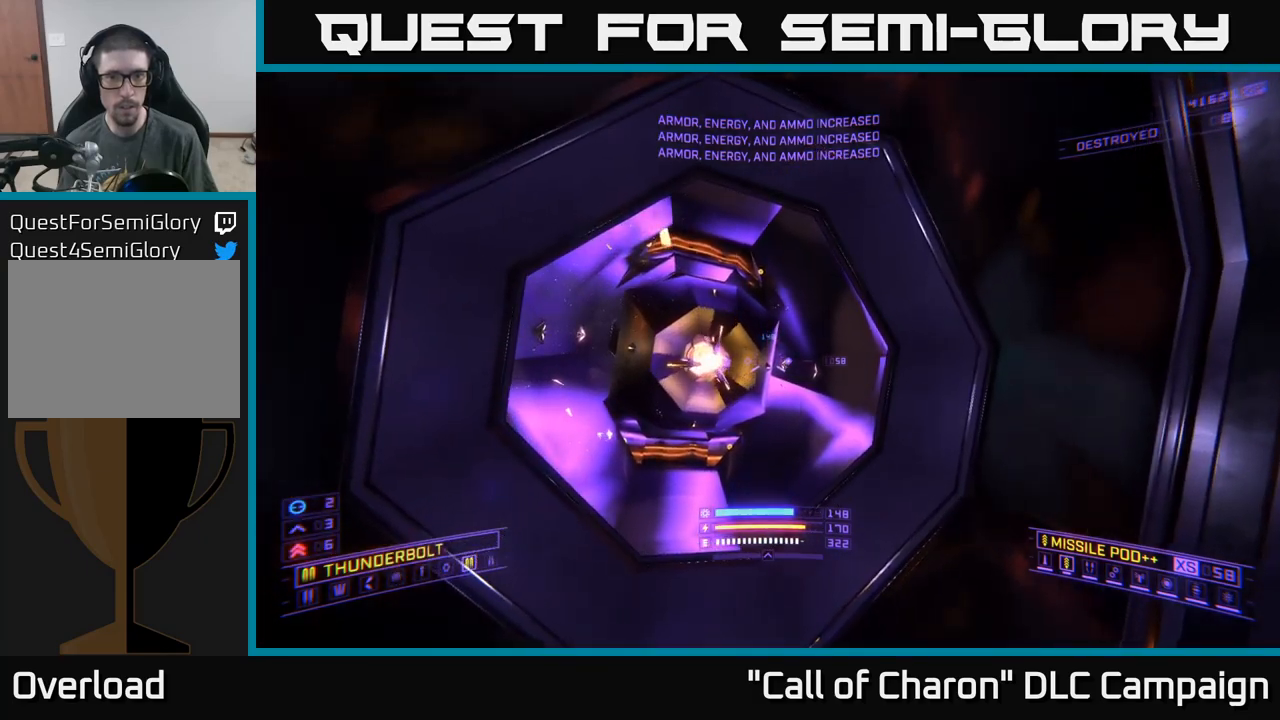
{"buttons": [], "left_stick": "up-right", "right_stick": "up-left", "events": [[317, "left_stick", "up"], [484, "left_stick", "up-right"]]}
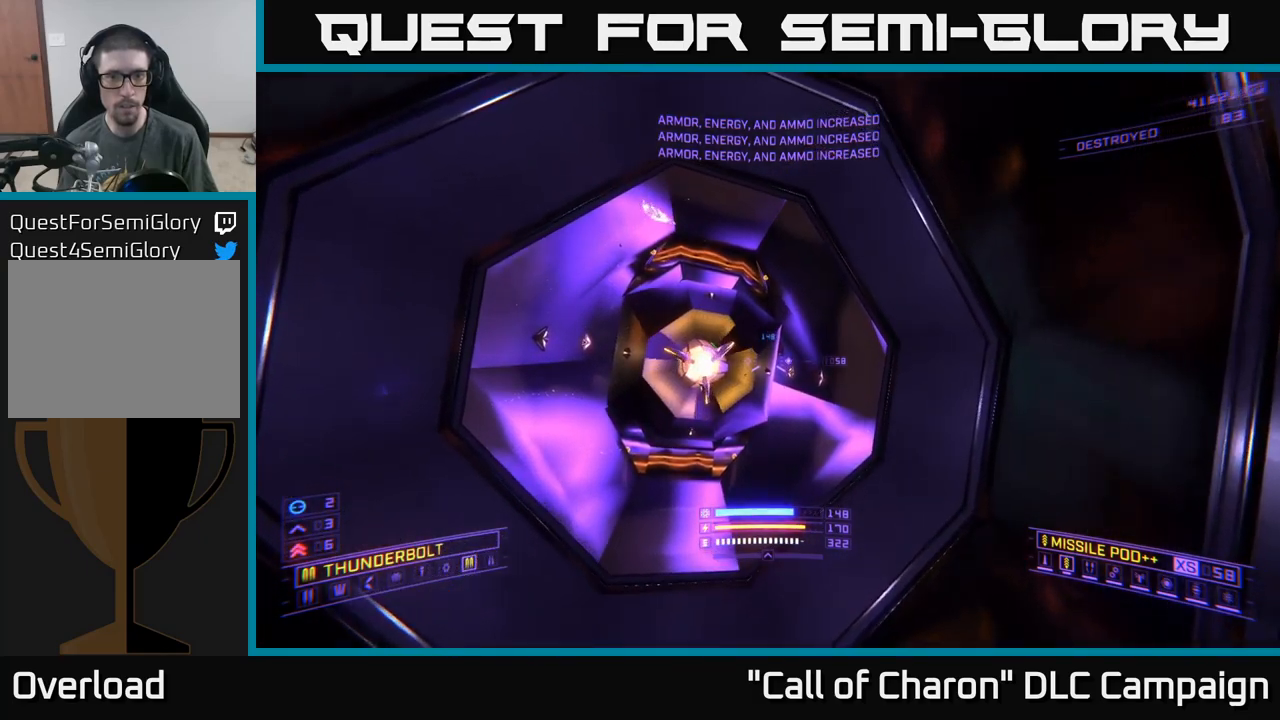
{"buttons": [], "left_stick": "center", "right_stick": "center", "events": [[34, "right_stick", "center"], [167, "left_stick", "up-left"], [300, "left_stick", "down-left"], [450, "left_stick", "center"]]}
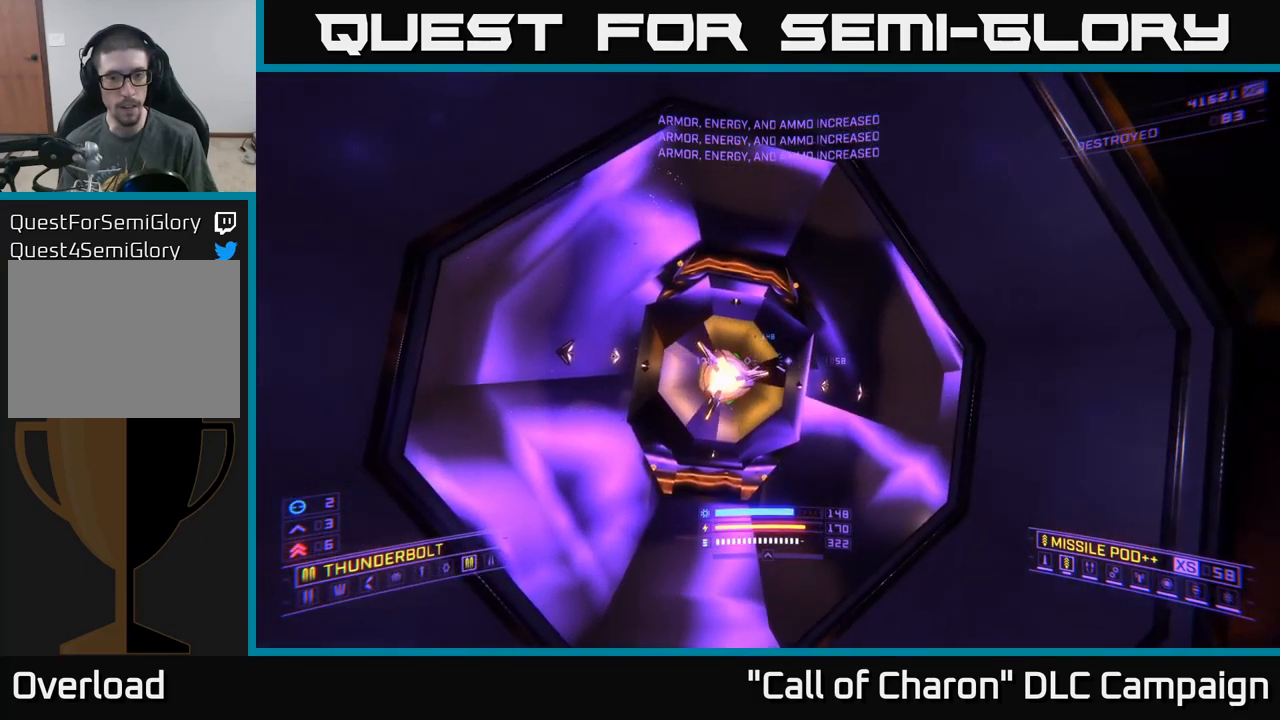
{"buttons": [], "left_stick": "center", "right_stick": "center", "events": [[200, "left_stick", "up"], [367, "left_stick", "center"]]}
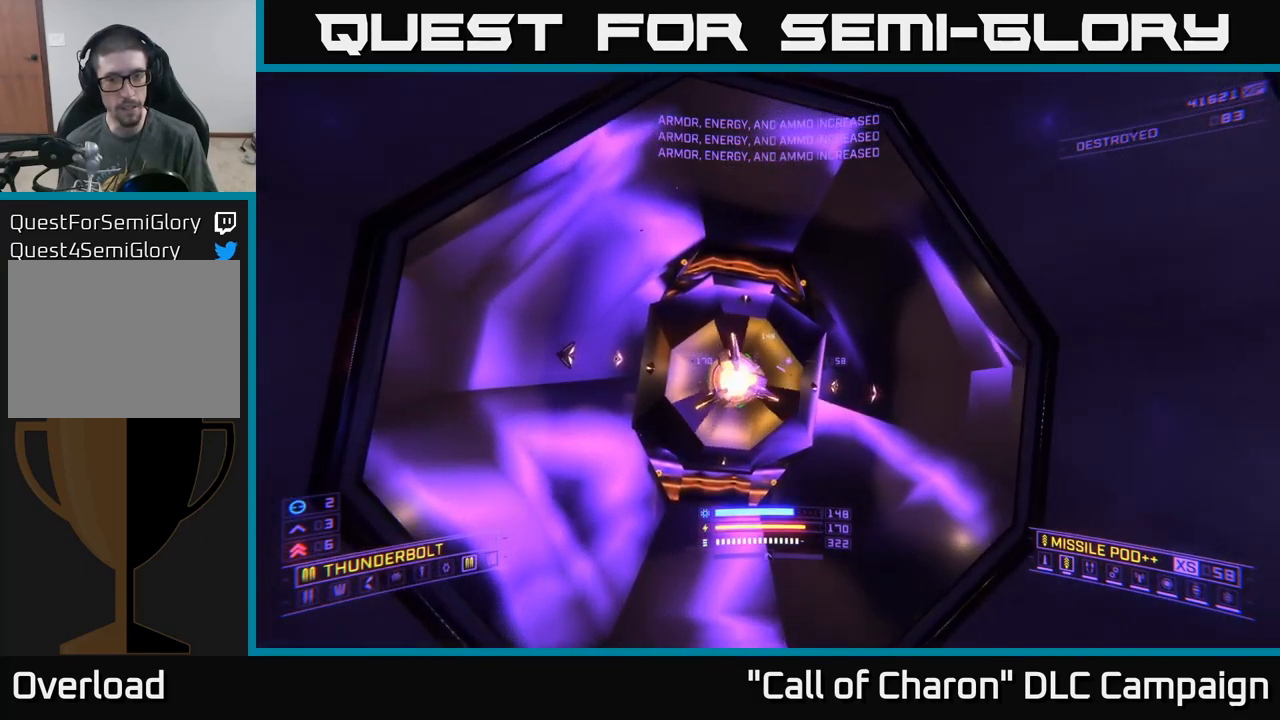
{"buttons": [], "left_stick": "center", "right_stick": "center", "events": [[34, "X", "down"], [84, "right_stick", "down"], [117, "left_stick", "up"], [234, "right_stick", "down-left"], [317, "left_stick", "up-left"], [334, "right_stick", "center"], [450, "X", "up"], [484, "left_stick", "center"]]}